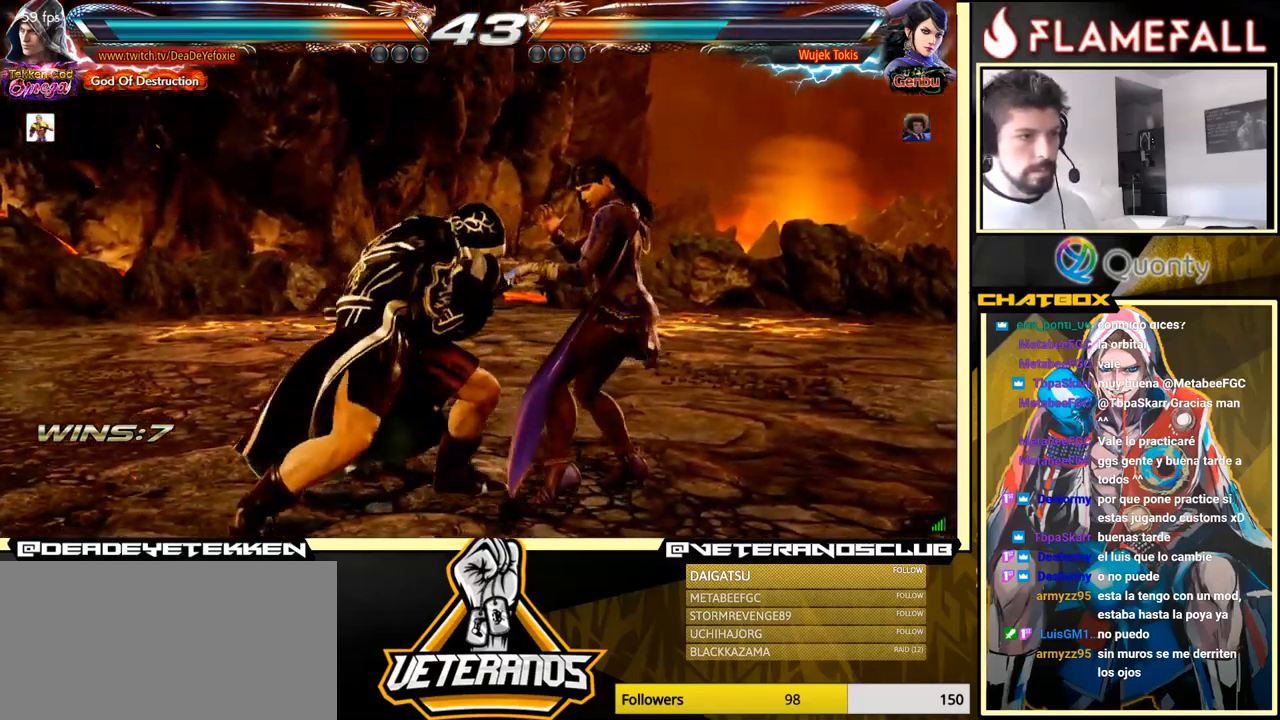
Gameplay with a controller (arcade stick); each line is a JSON object with the inputs held at the frame after it. "events" lists button and stick changes between this image and that frame as [ms after this image, input, new state], when the widget could be followed in between. Not read: L3 R3.
{"buttons": [], "left_stick": "right", "events": [[67, "Y", "down"], [150, "Y", "up"], [300, "left_stick", "right"]]}
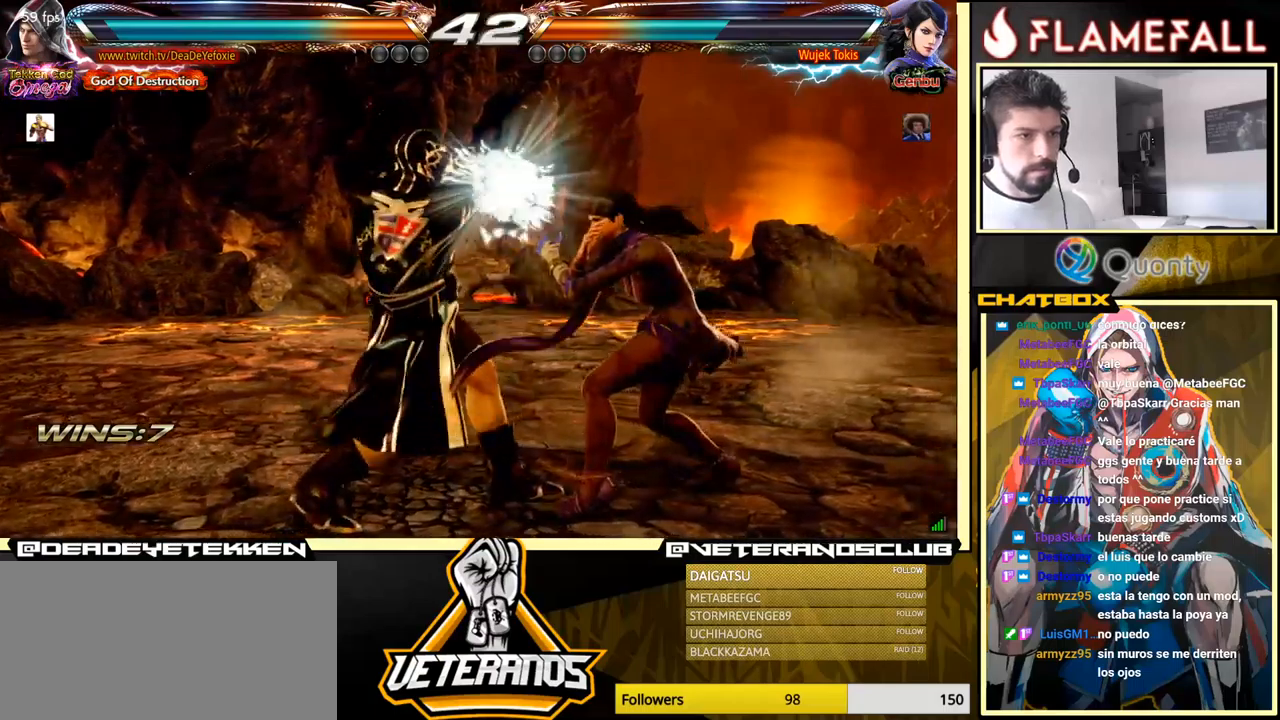
{"buttons": [], "left_stick": "down-left", "events": [[16, "left_stick", "center"], [250, "left_stick", "down-left"]]}
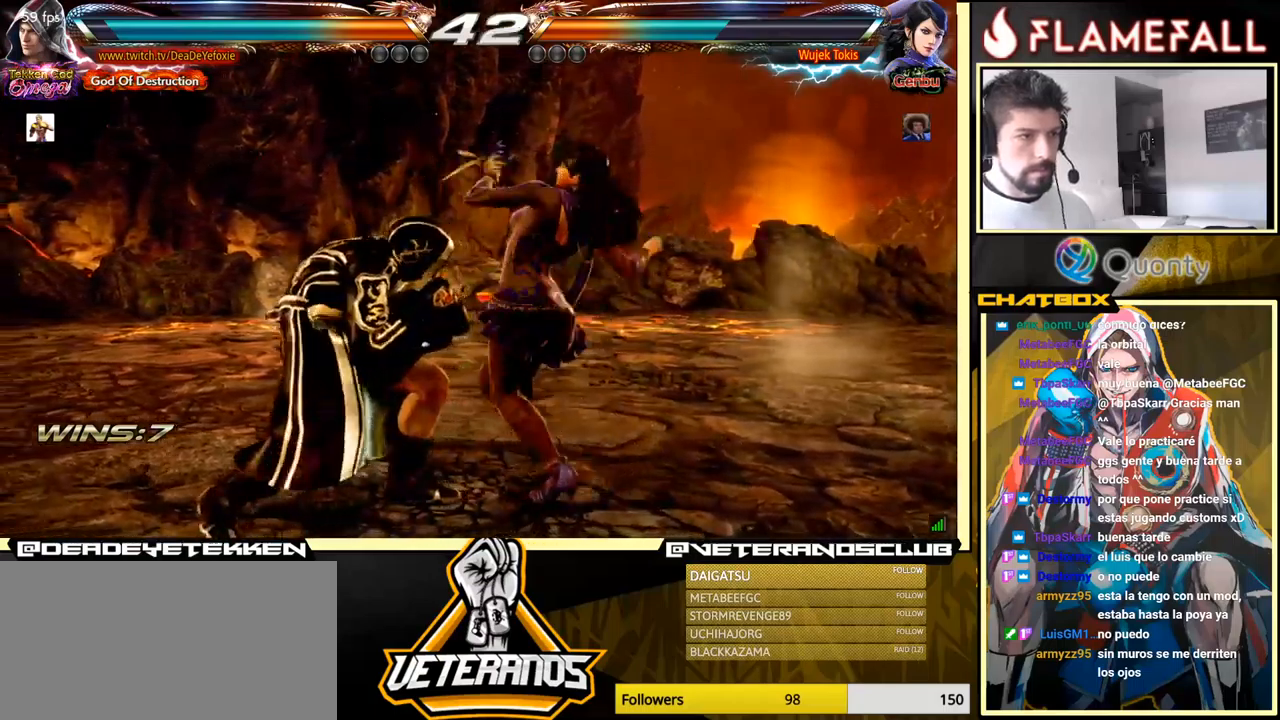
{"buttons": [], "left_stick": "center", "events": [[233, "left_stick", "center"], [283, "X", "down"], [383, "Y", "down"], [400, "X", "up"], [433, "left_stick", "right"], [450, "Y", "up"], [500, "left_stick", "center"]]}
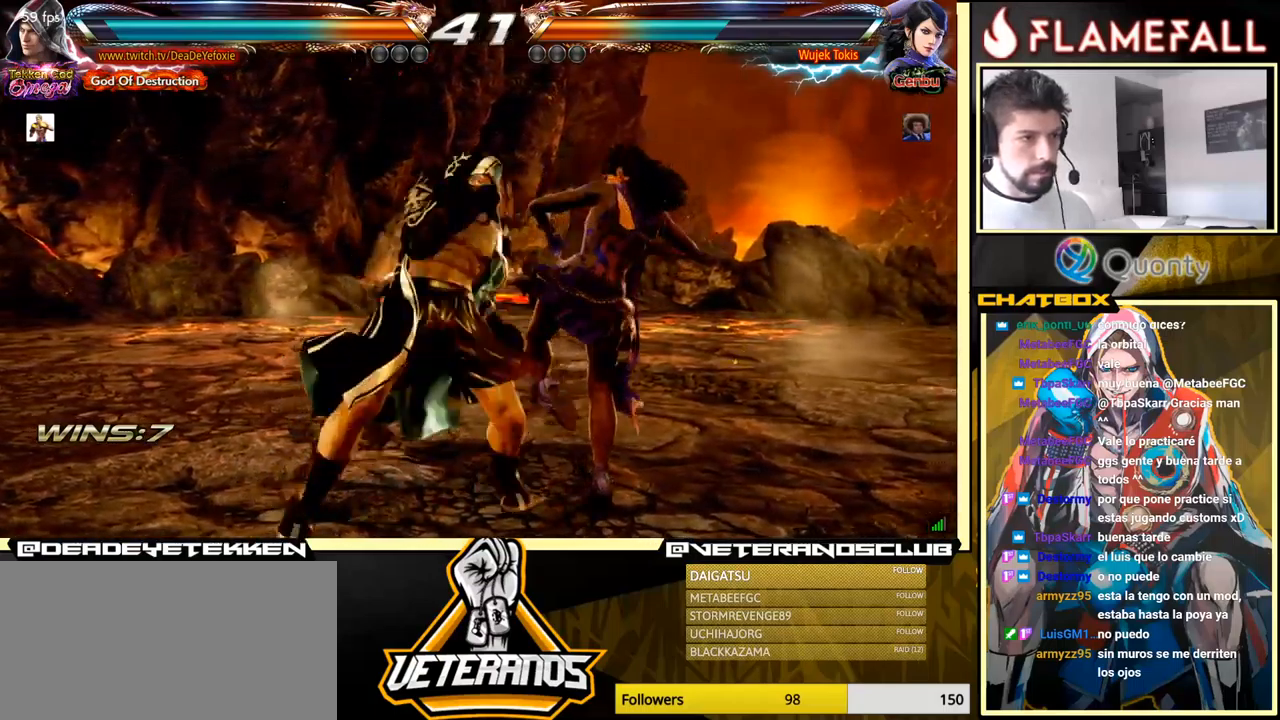
{"buttons": [], "left_stick": "center", "events": [[66, "left_stick", "right"], [150, "left_stick", "up-left"], [250, "left_stick", "center"]]}
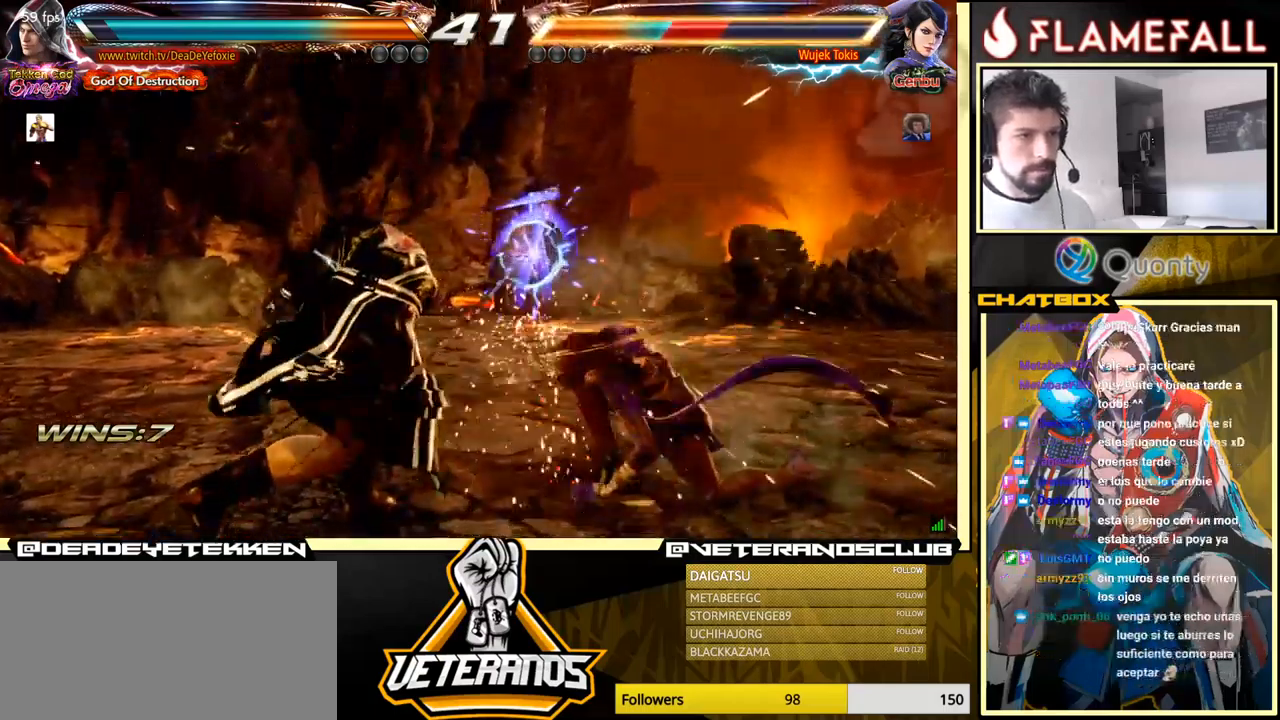
{"buttons": [], "left_stick": "down", "events": [[133, "left_stick", "left"], [200, "X", "down"], [316, "X", "up"], [333, "Y", "down"], [350, "left_stick", "down"], [416, "Y", "up"]]}
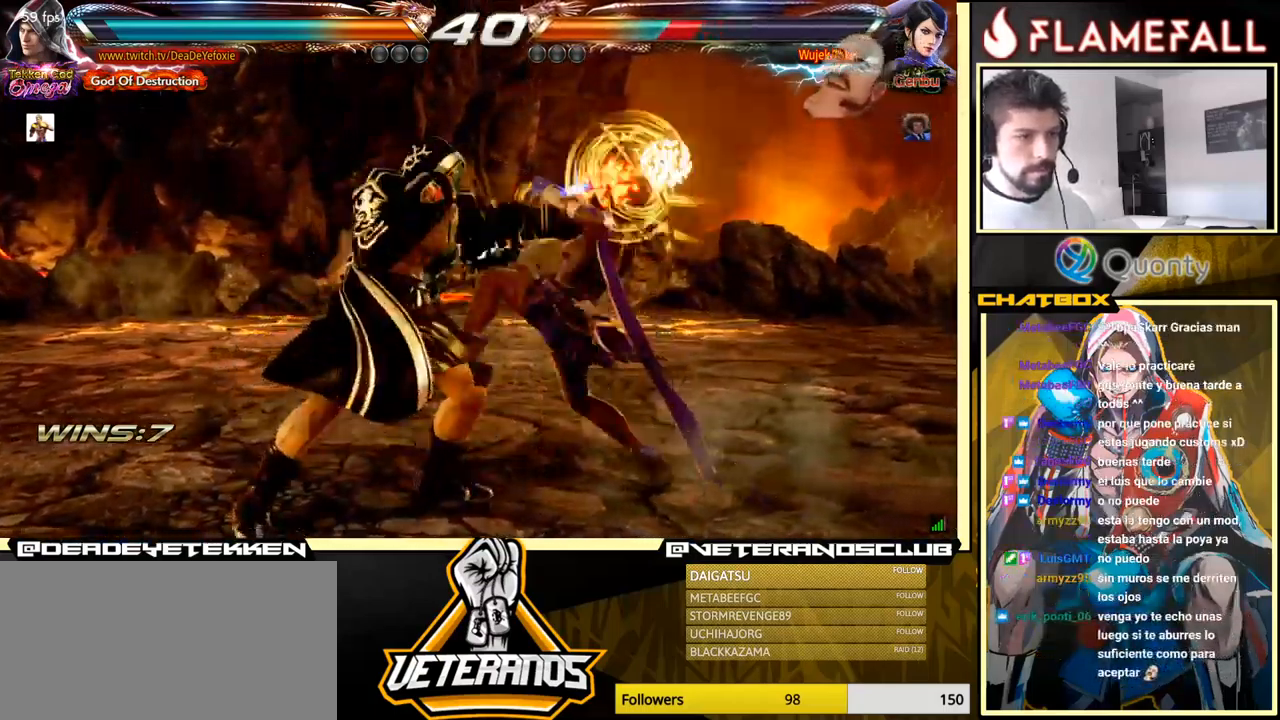
{"buttons": [], "left_stick": "right", "events": [[33, "left_stick", "right"]]}
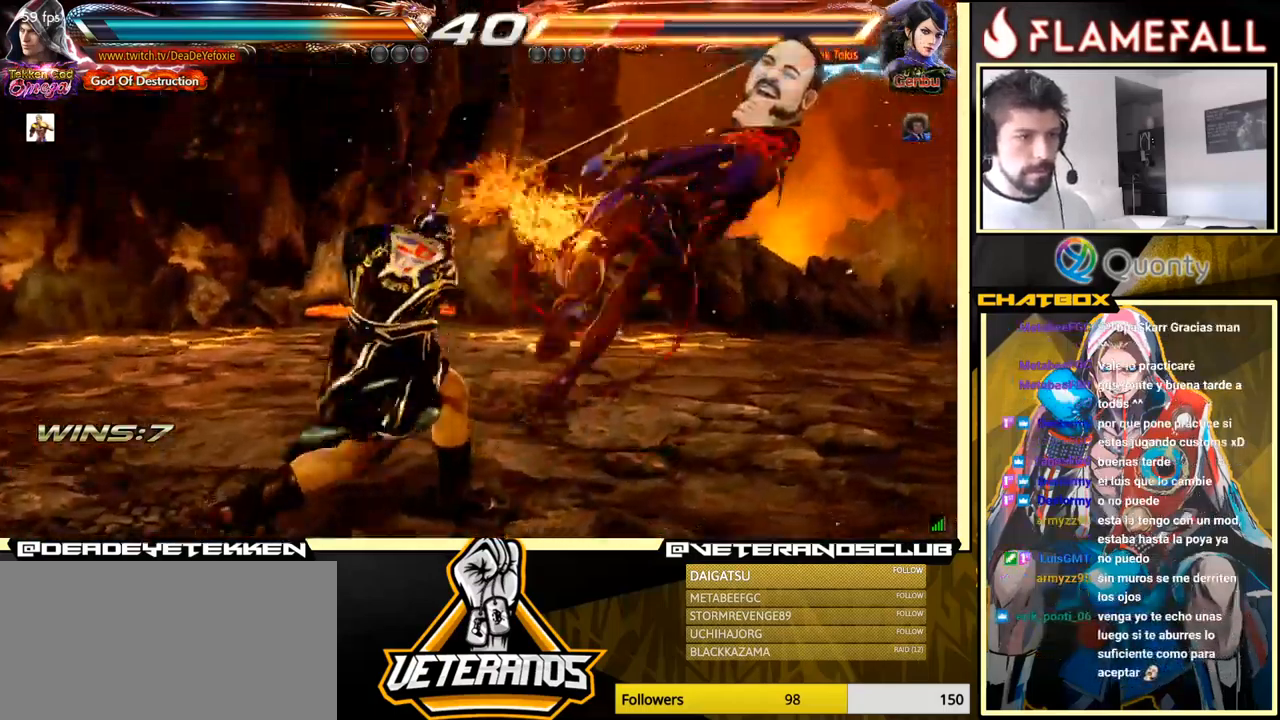
{"buttons": ["A"], "left_stick": "right", "events": [[233, "A", "down"]]}
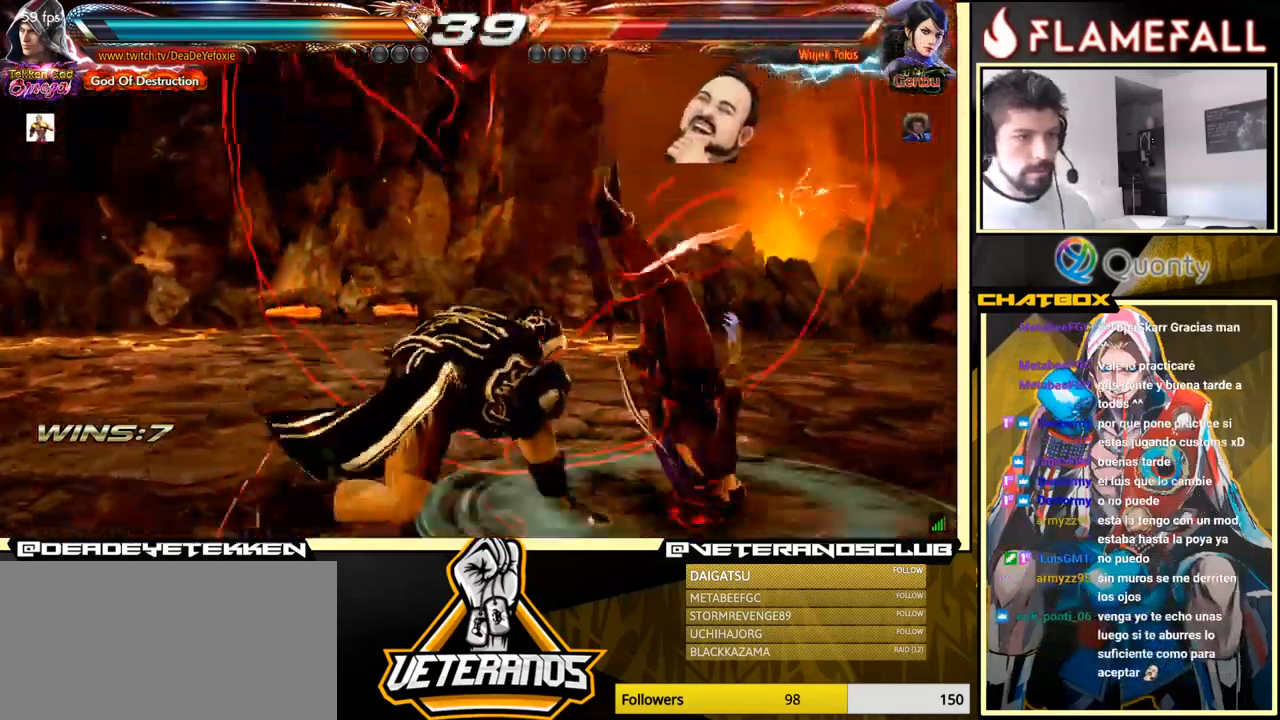
{"buttons": ["X"], "left_stick": "right", "events": [[233, "X", "down"], [400, "A", "up"]]}
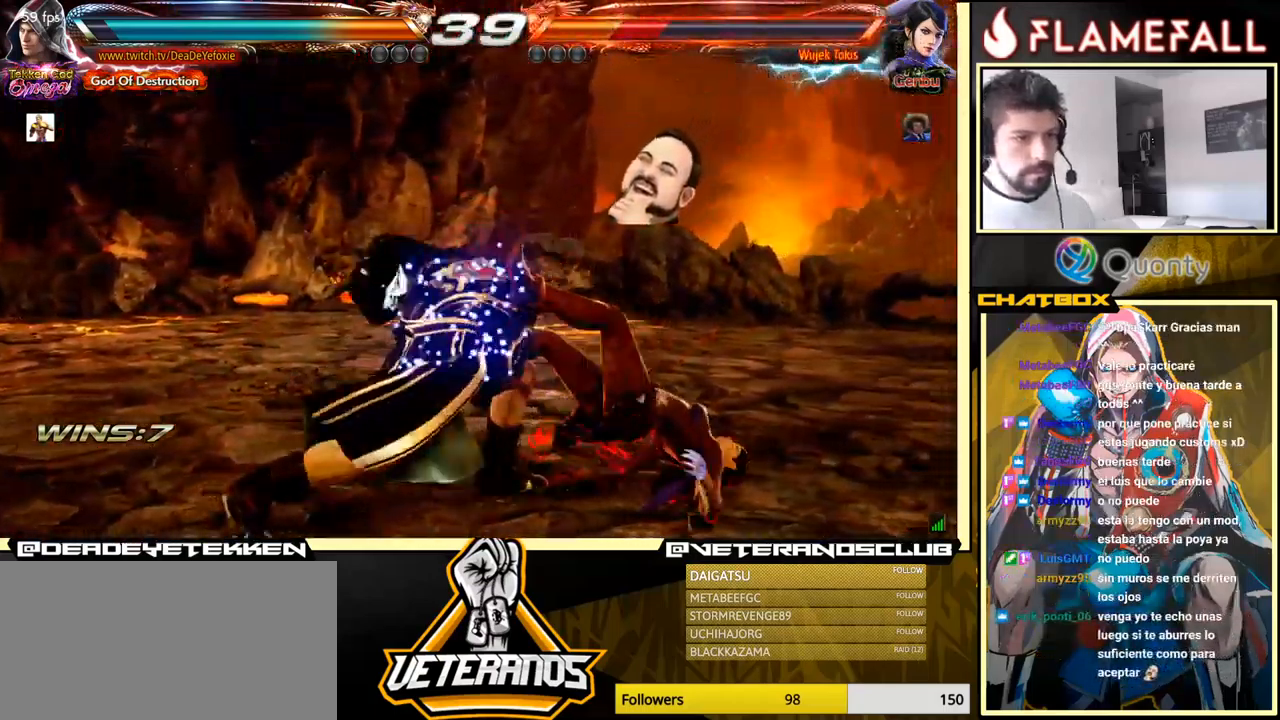
{"buttons": ["X"], "left_stick": "down-right", "events": [[16, "left_stick", "center"], [50, "X", "up"], [400, "left_stick", "down-right"], [466, "X", "down"]]}
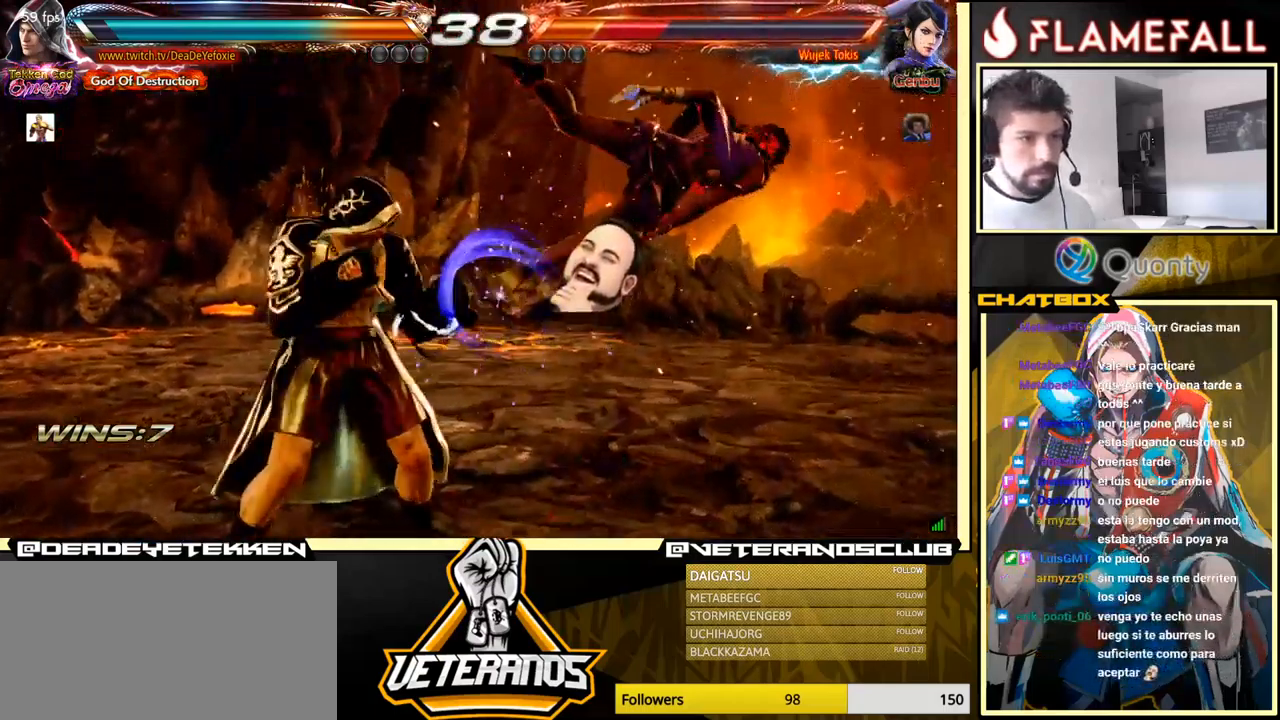
{"buttons": ["X"], "left_stick": "left", "events": [[33, "X", "up"], [50, "Y", "down"], [100, "left_stick", "center"], [150, "Y", "up"], [150, "left_stick", "left"], [166, "X", "down"], [216, "X", "up"], [300, "X", "down"], [366, "X", "up"], [450, "X", "down"]]}
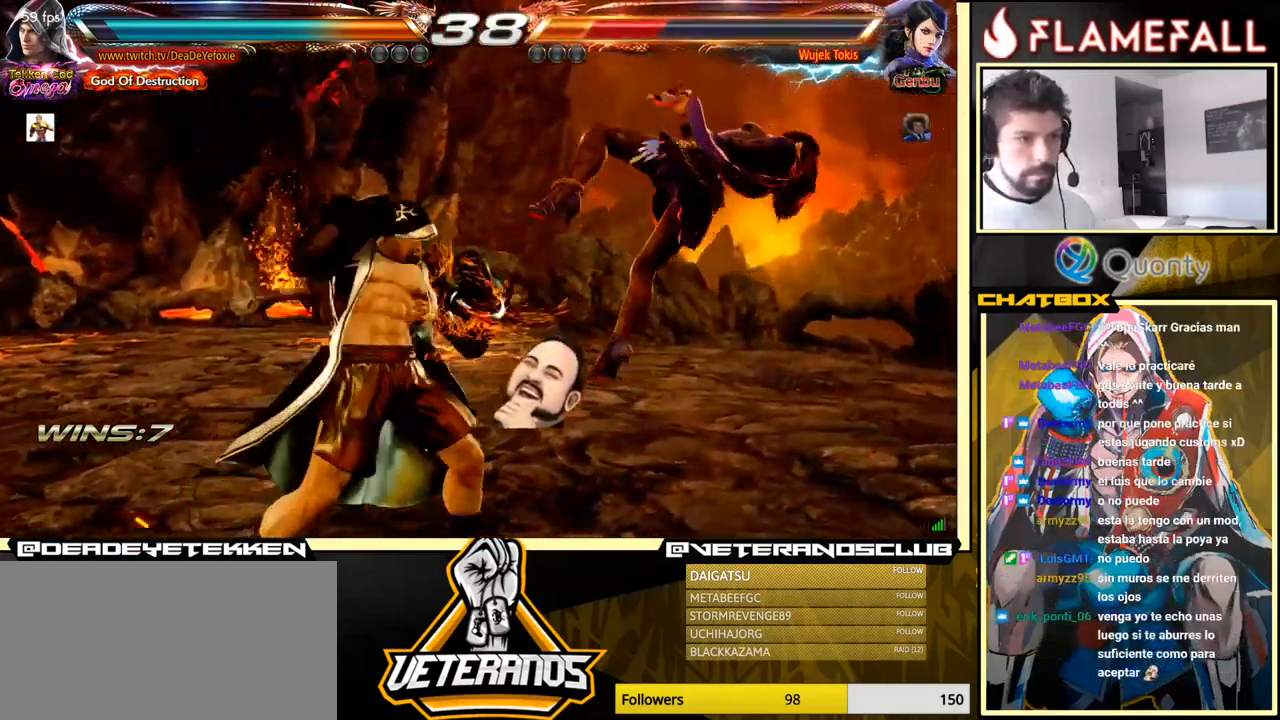
{"buttons": ["X"], "left_stick": "left", "events": [[133, "X", "up"], [417, "X", "down"]]}
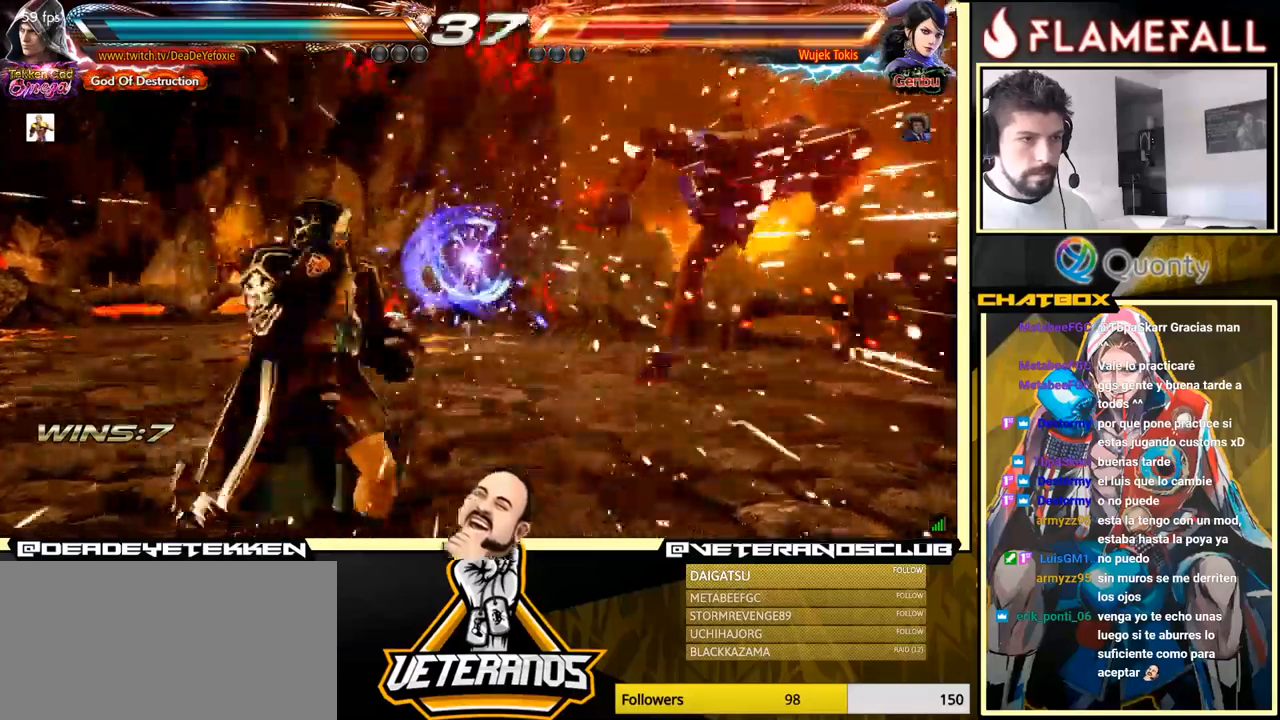
{"buttons": [], "left_stick": "center", "events": [[33, "X", "up"], [233, "A", "down"], [233, "B", "down"], [283, "A", "up"], [283, "B", "up"], [350, "left_stick", "center"], [383, "Y", "down"], [433, "Y", "up"]]}
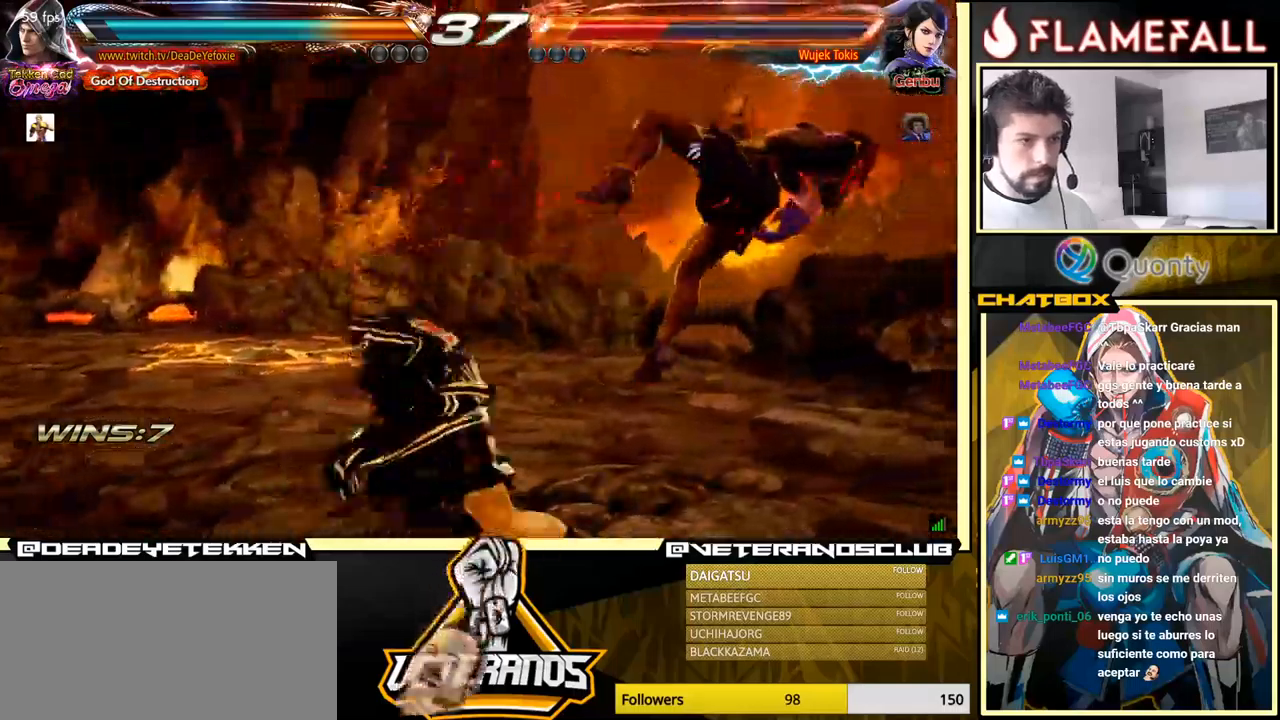
{"buttons": [], "left_stick": "right", "events": [[467, "left_stick", "right"]]}
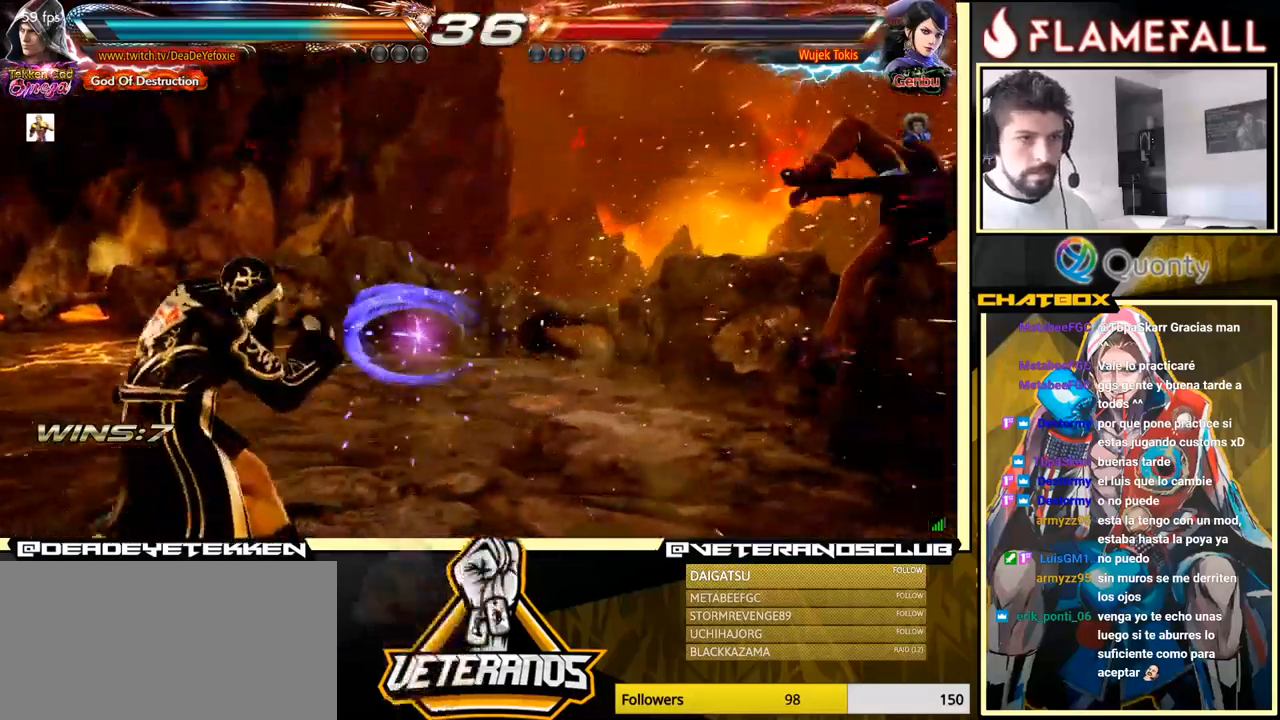
{"buttons": ["Y"], "left_stick": "right", "events": [[33, "left_stick", "center"], [117, "left_stick", "right"], [333, "left_stick", "left"], [400, "left_stick", "right"], [450, "Y", "down"]]}
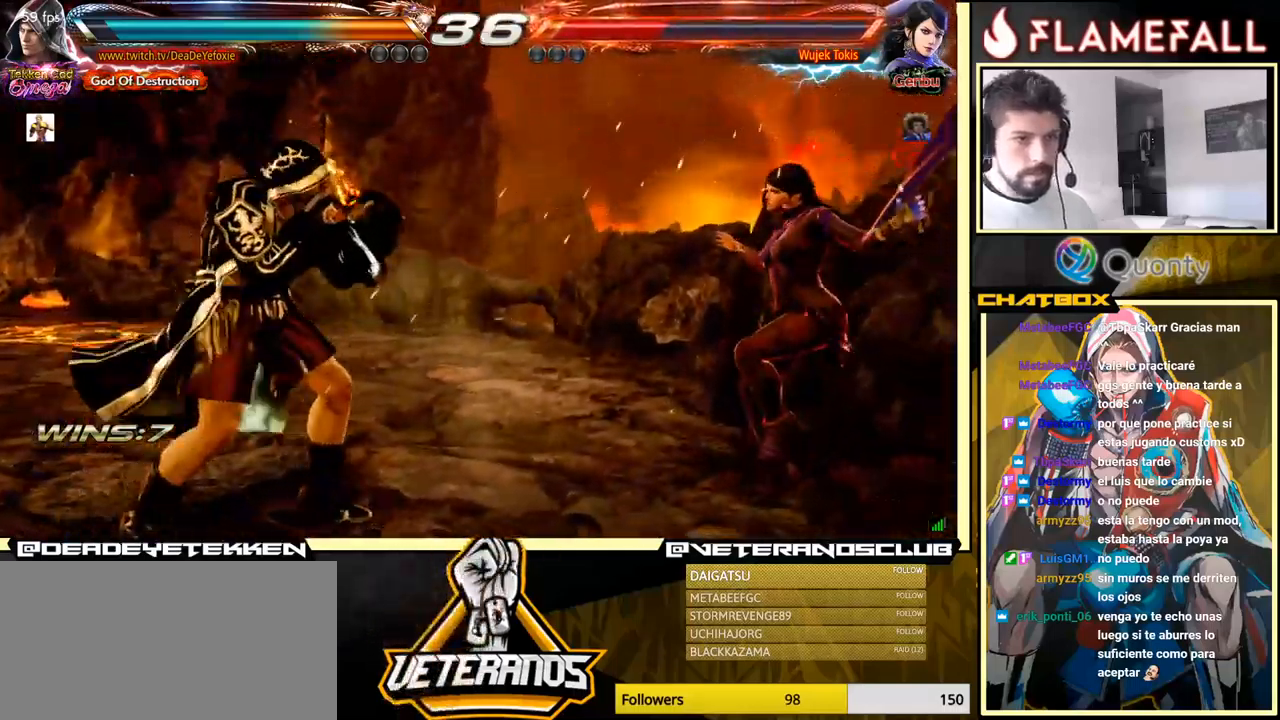
{"buttons": [], "left_stick": "left", "events": [[17, "X", "down"], [33, "Y", "up"], [67, "left_stick", "center"], [117, "X", "up"], [117, "left_stick", "left"]]}
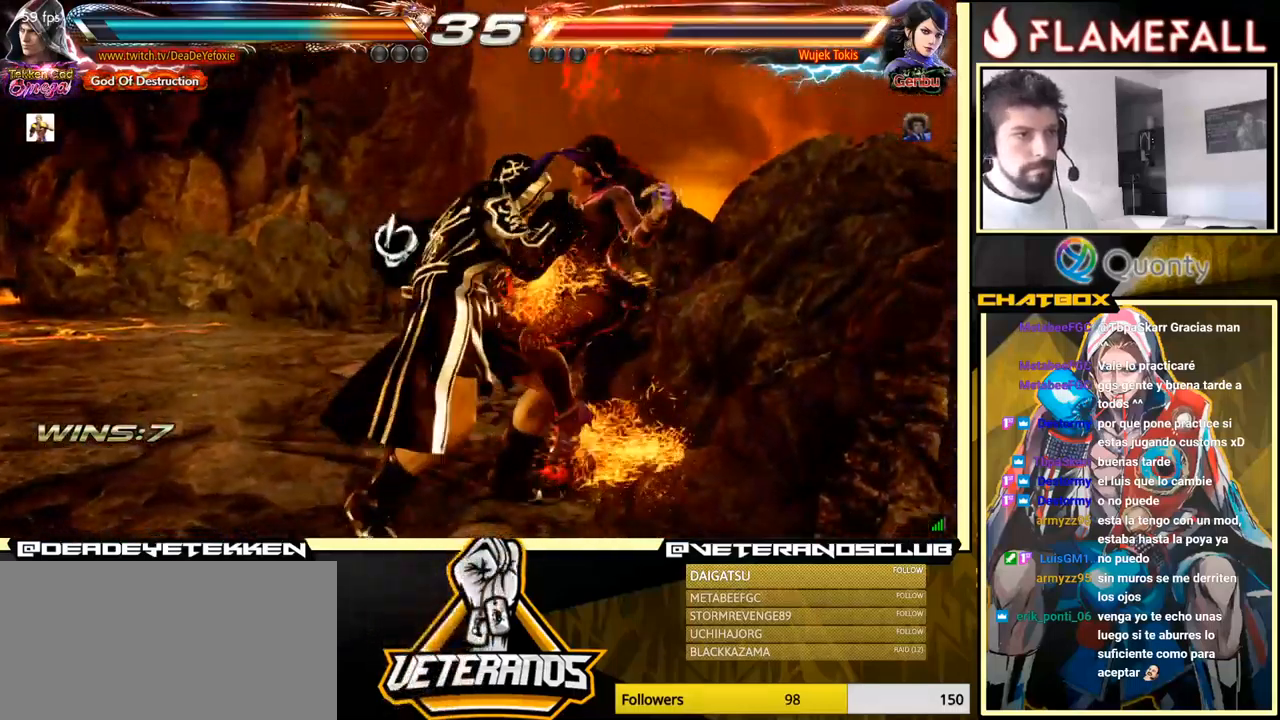
{"buttons": [], "left_stick": "center", "events": [[133, "A", "down"], [233, "A", "up"], [250, "X", "down"], [317, "X", "up"], [450, "left_stick", "center"]]}
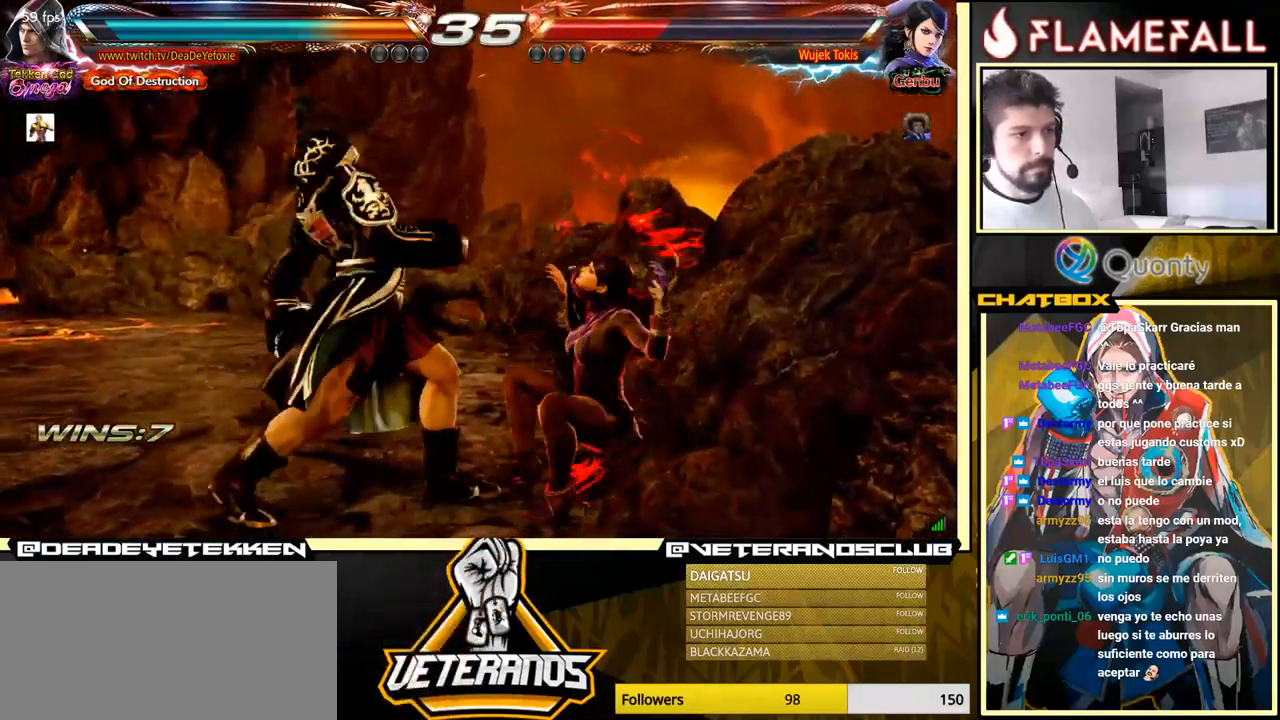
{"buttons": [], "left_stick": "center", "events": []}
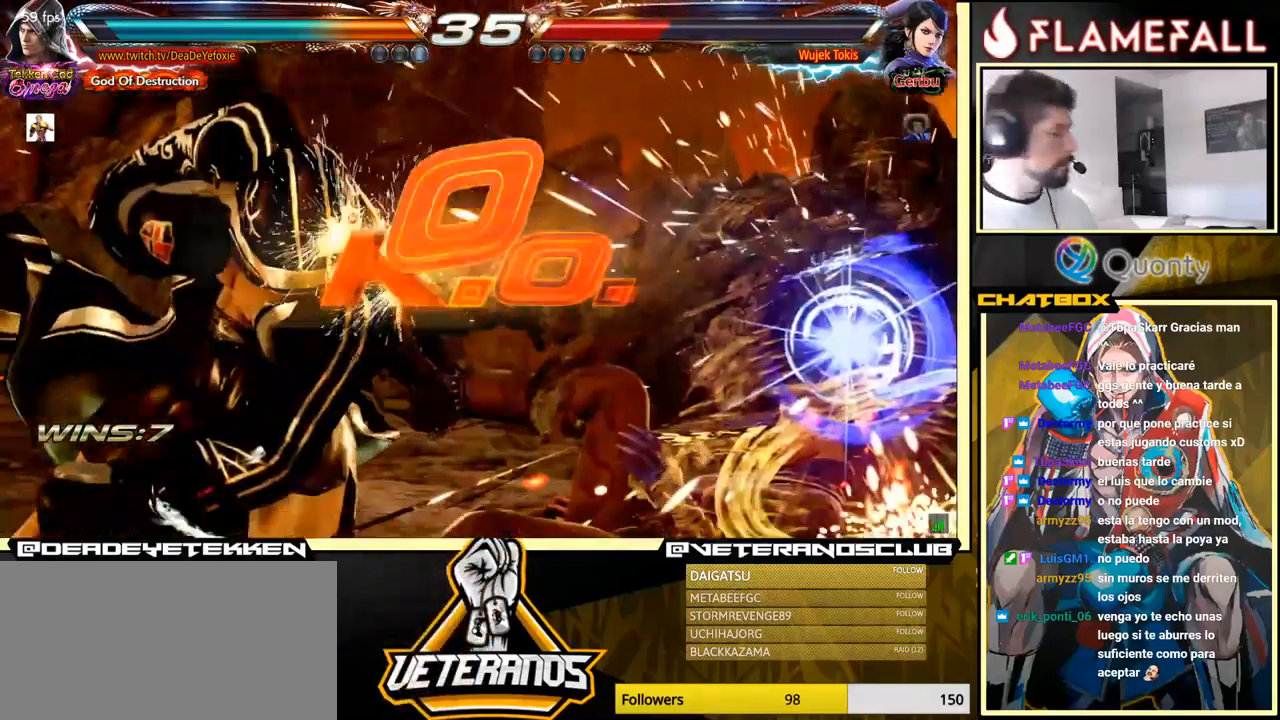
{"buttons": [], "left_stick": "center", "events": [[67, "Y", "down"], [83, "A", "down"], [83, "X", "down"], [167, "X", "up"], [200, "A", "up"], [217, "Y", "up"]]}
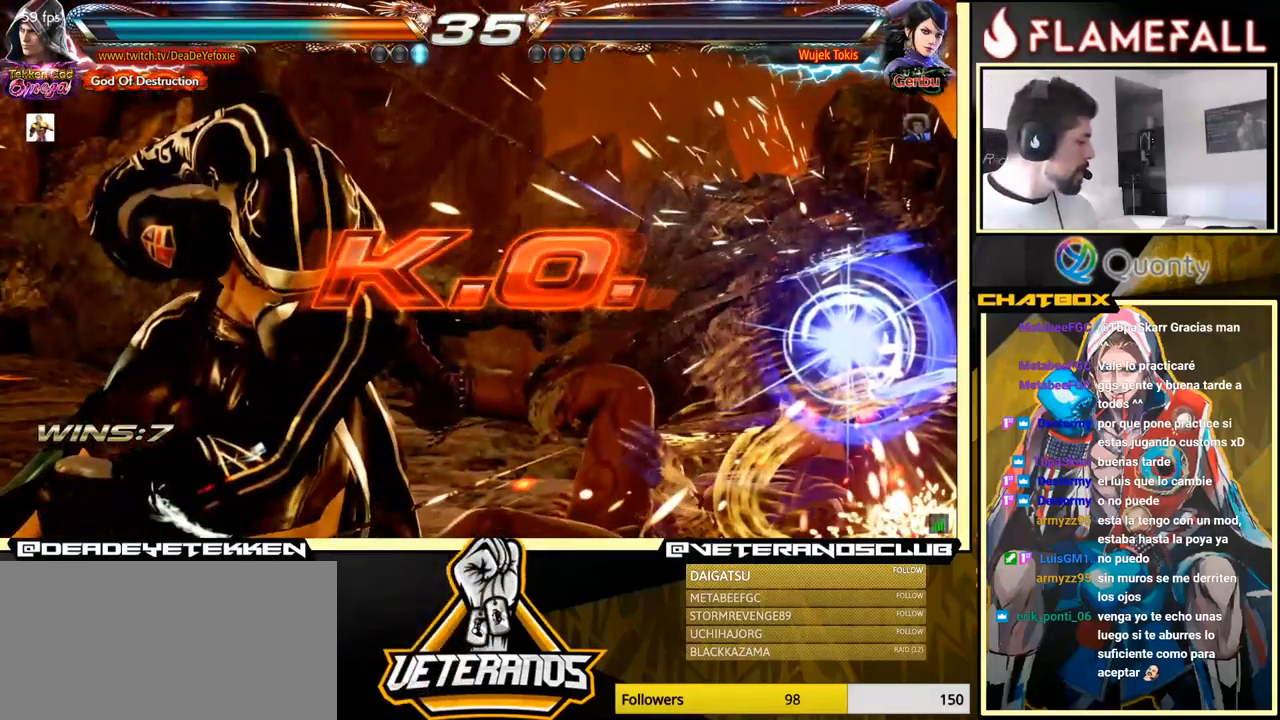
{"buttons": [], "left_stick": "center", "events": [[83, "left_stick", "down-left"], [233, "left_stick", "center"]]}
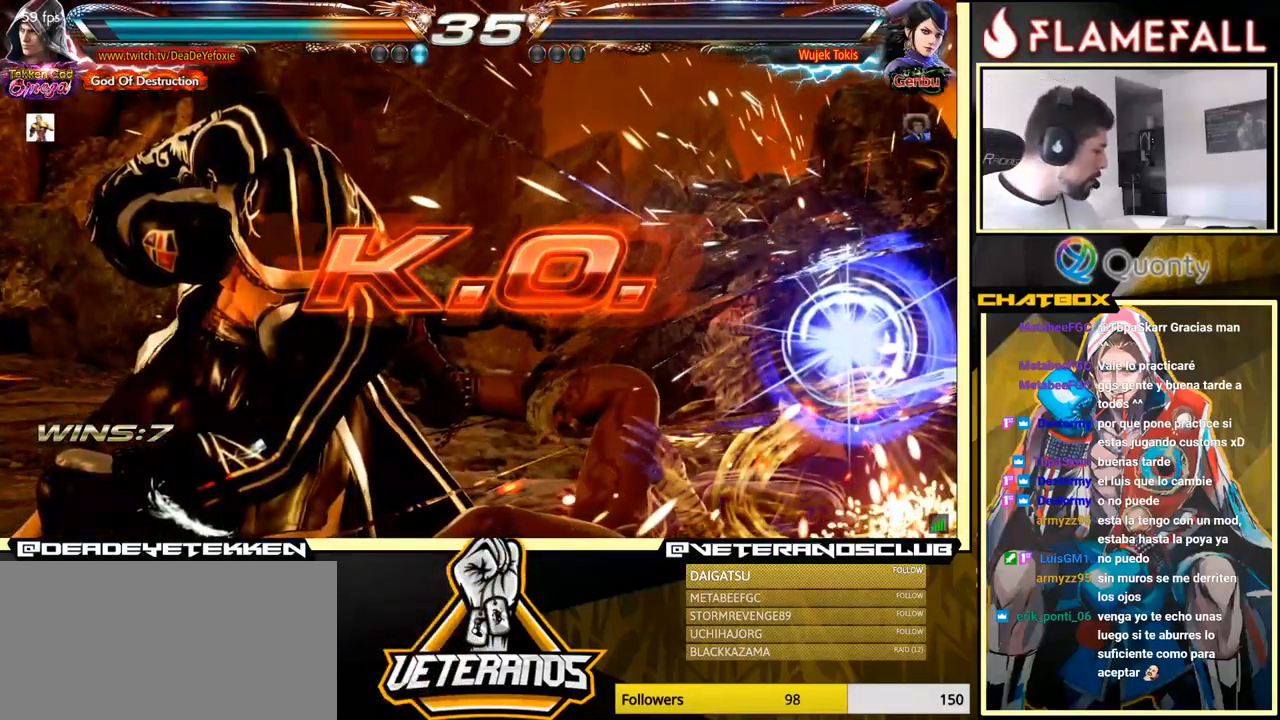
{"buttons": [], "left_stick": "center", "events": []}
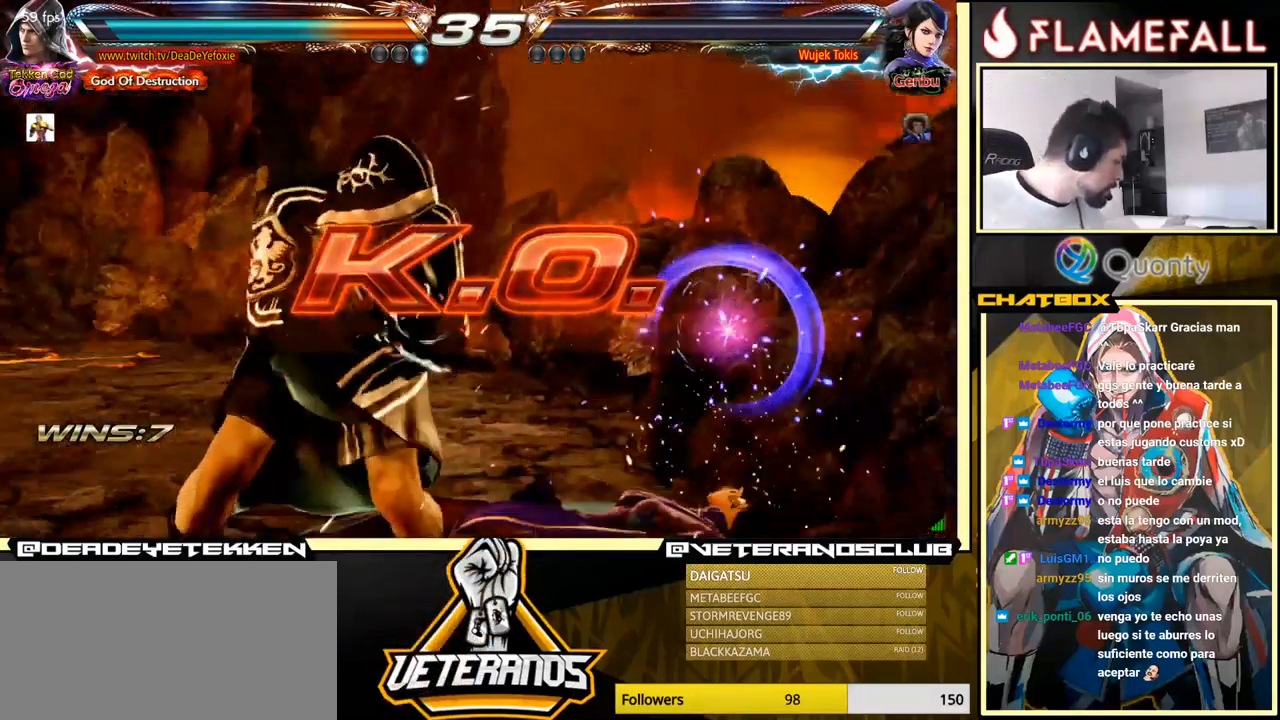
{"buttons": [], "left_stick": "center", "events": []}
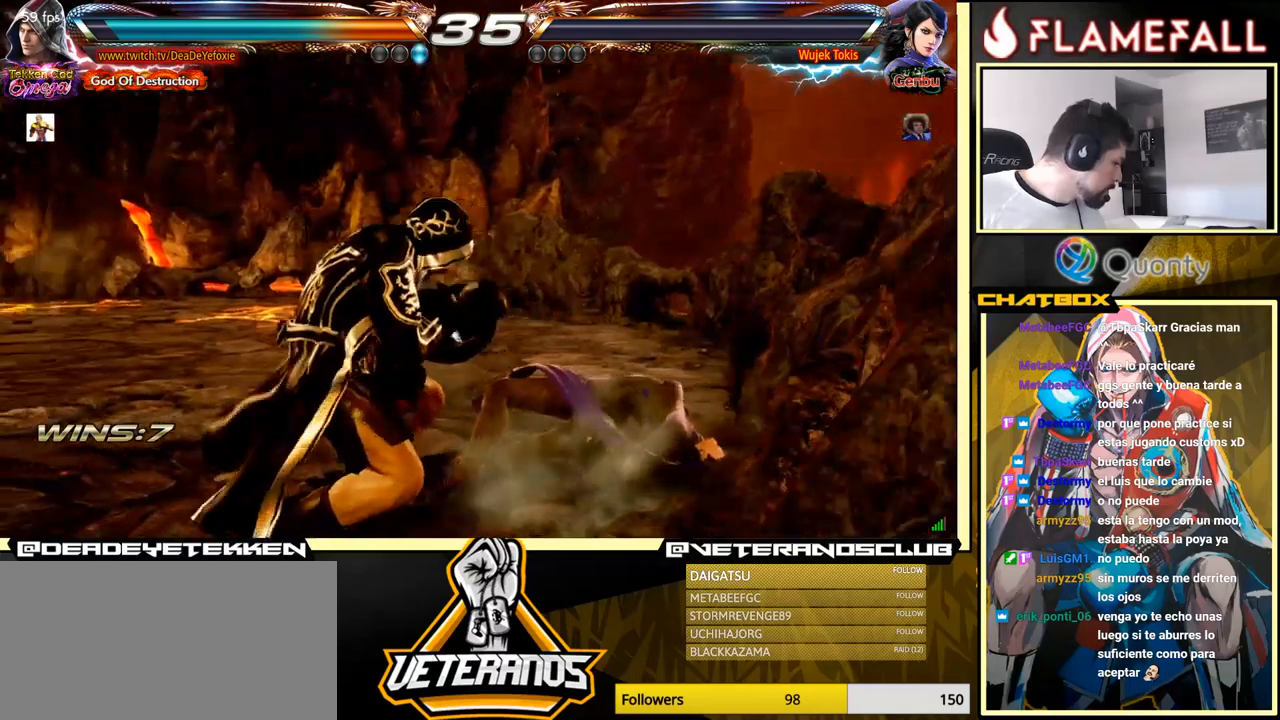
{"buttons": [], "left_stick": "center", "events": []}
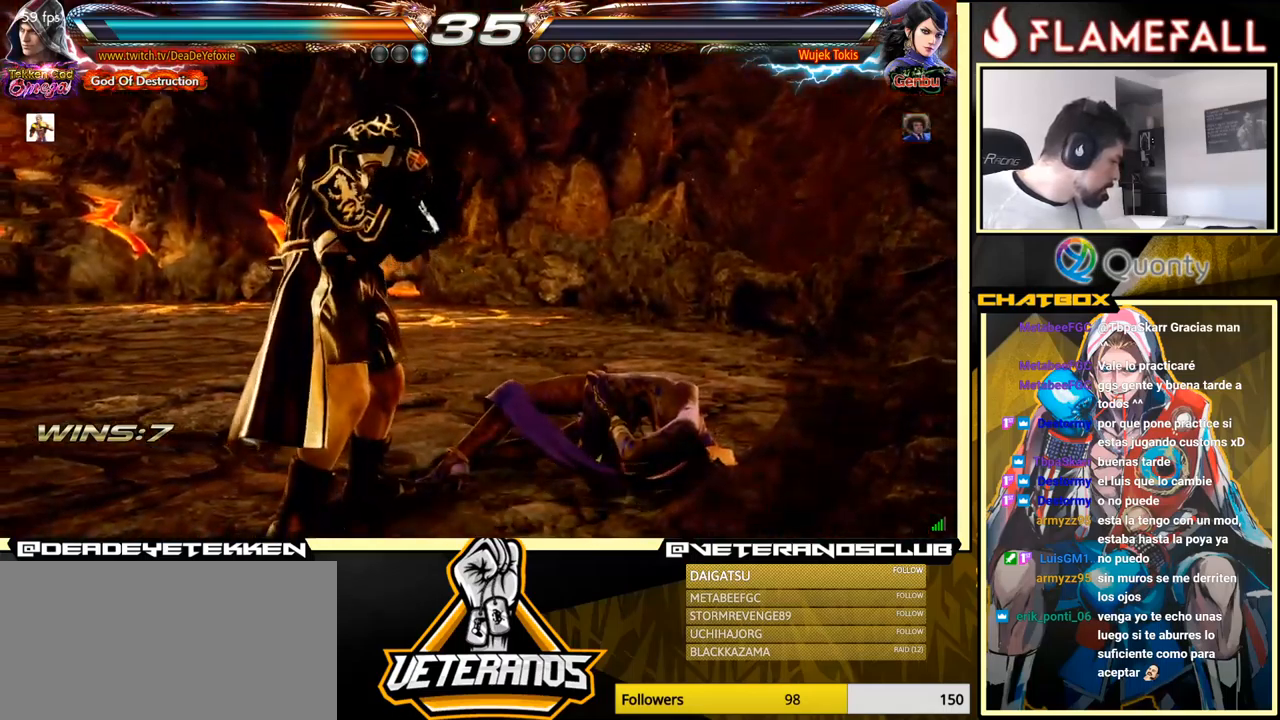
{"buttons": [], "left_stick": "down", "events": [[150, "left_stick", "down"]]}
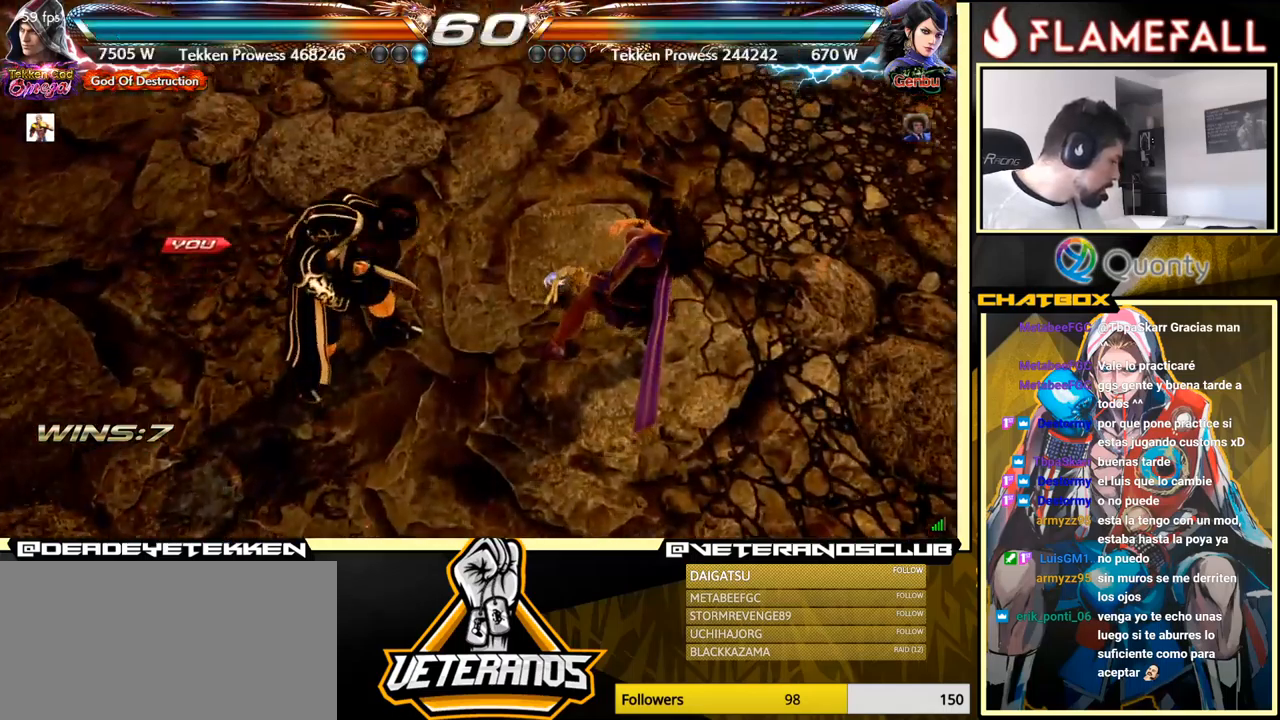
{"buttons": [], "left_stick": "center", "events": [[34, "left_stick", "center"]]}
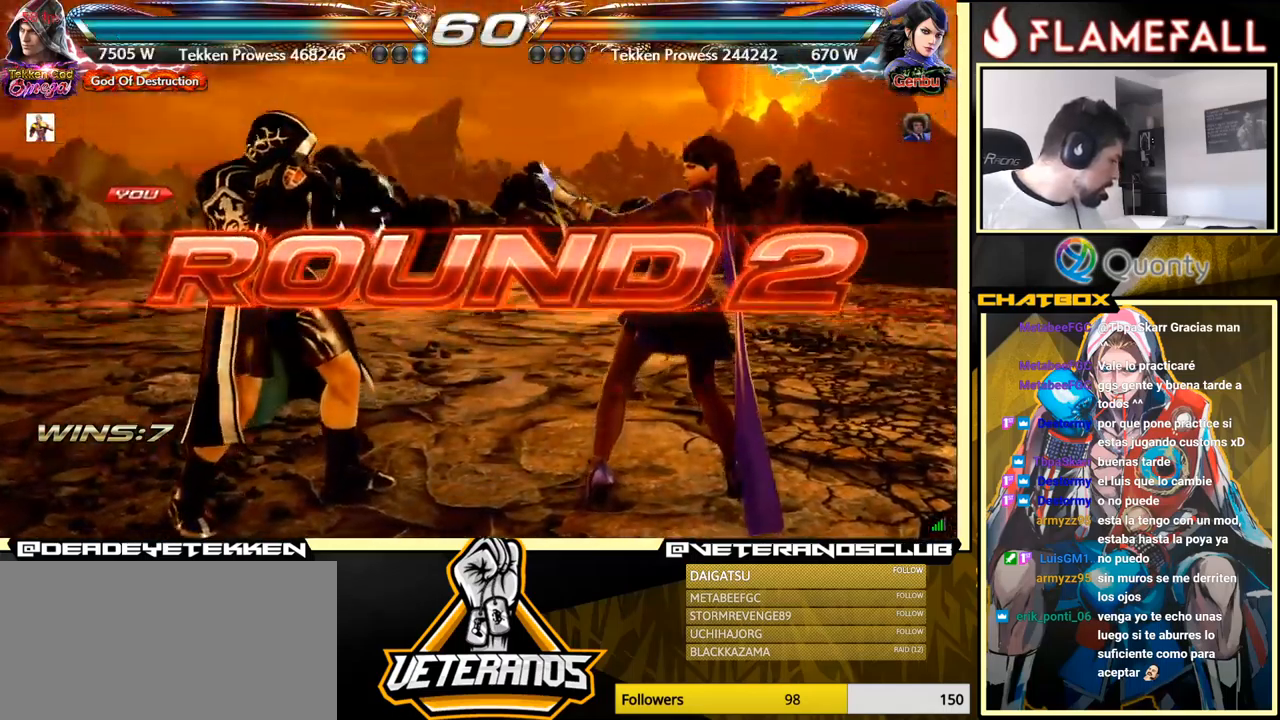
{"buttons": [], "left_stick": "down", "events": [[450, "left_stick", "down"]]}
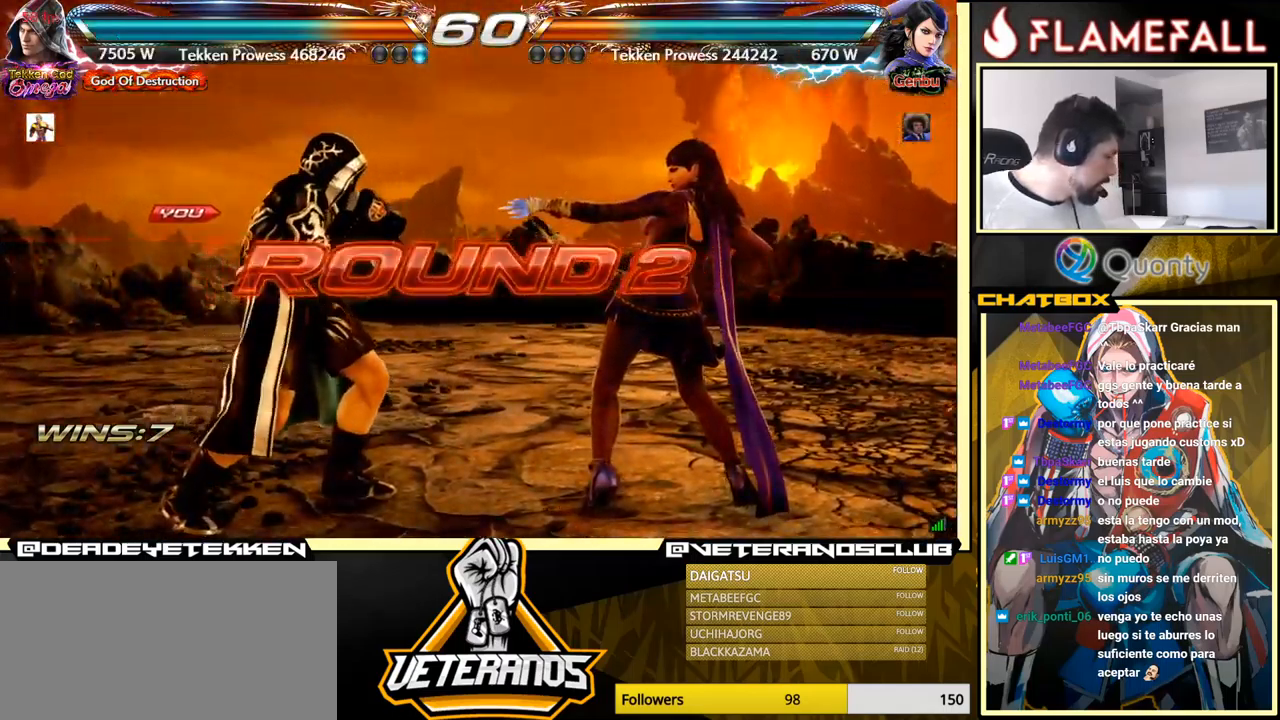
{"buttons": [], "left_stick": "center", "events": [[267, "left_stick", "center"]]}
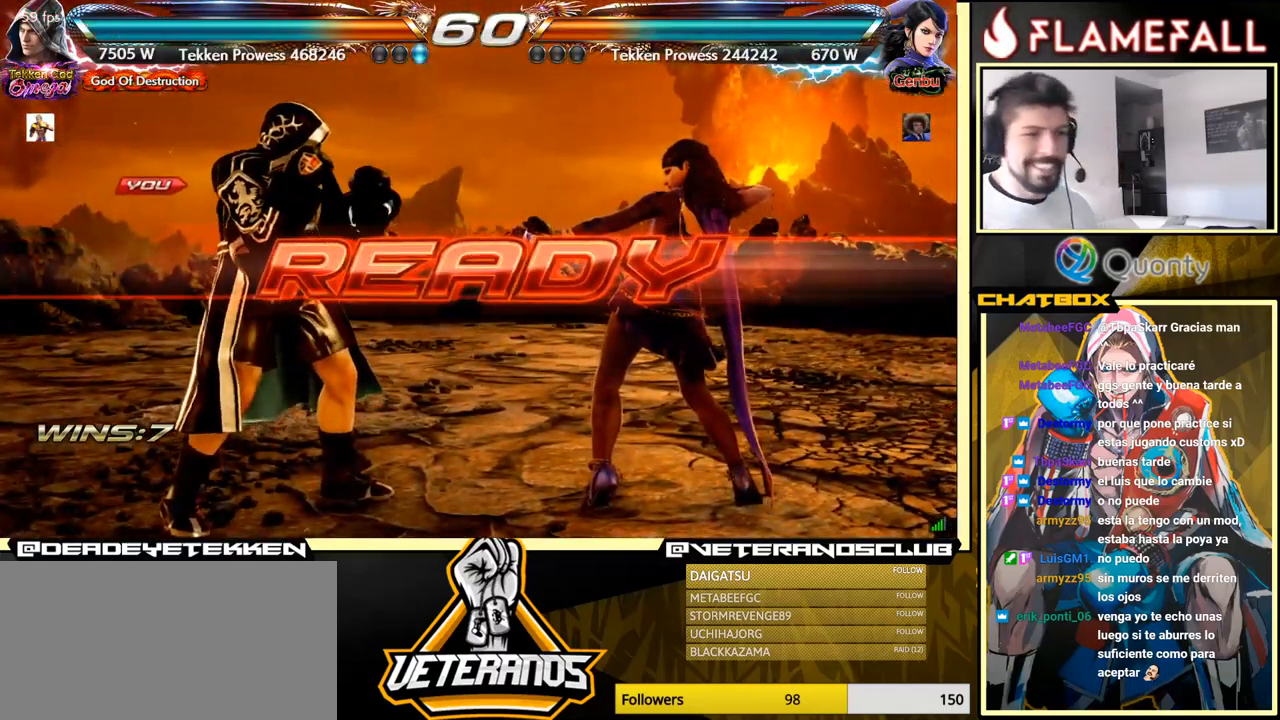
{"buttons": [], "left_stick": "center", "events": [[350, "left_stick", "left"], [450, "left_stick", "center"]]}
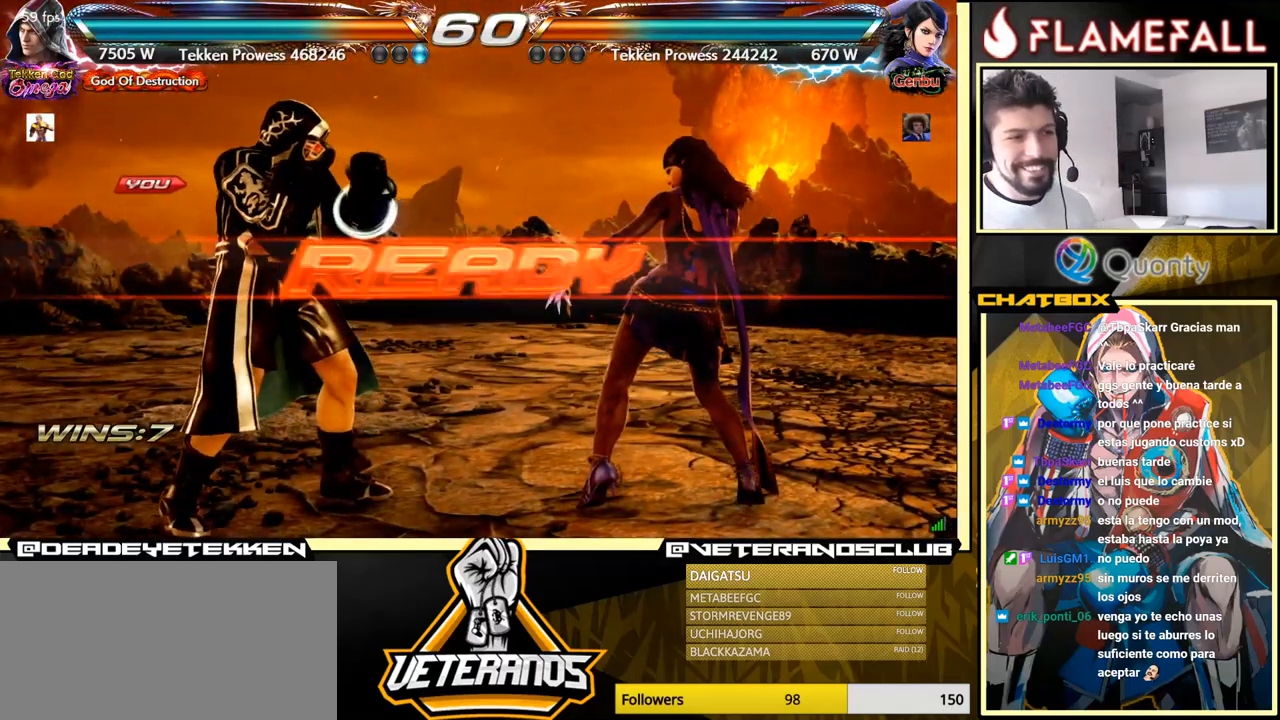
{"buttons": [], "left_stick": "center", "events": []}
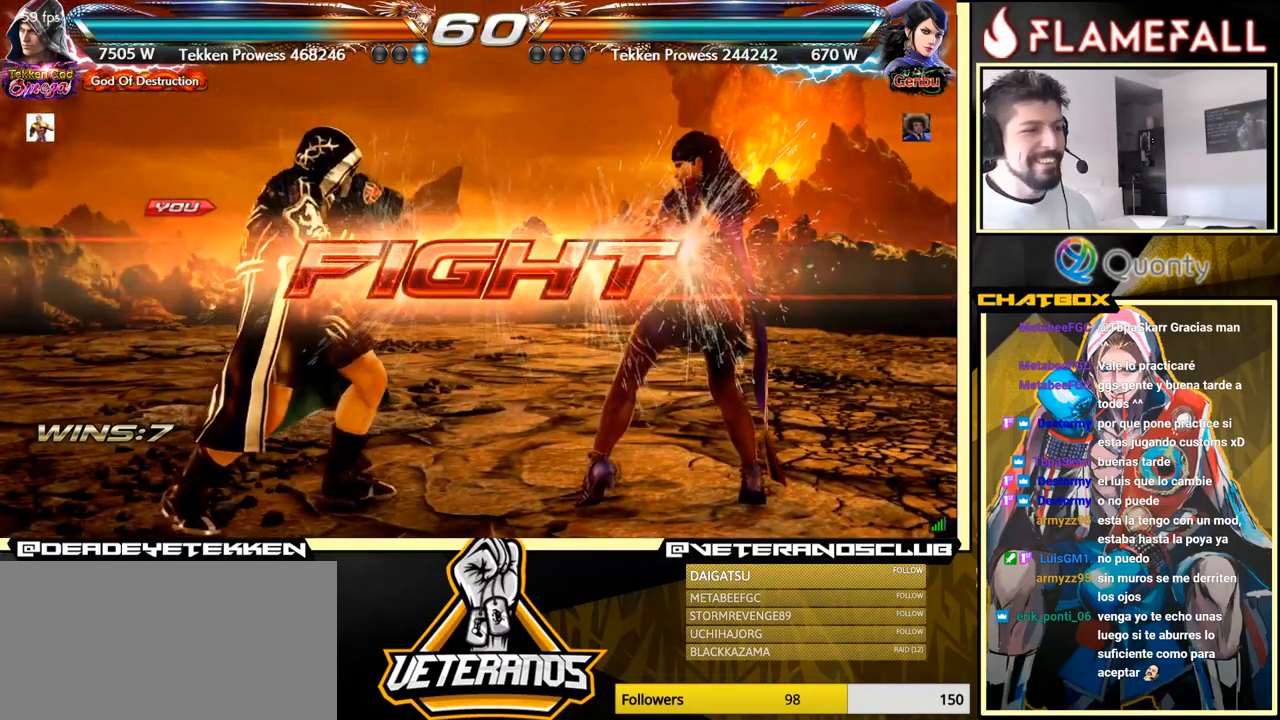
{"buttons": [], "left_stick": "left", "events": [[50, "left_stick", "left"], [134, "left_stick", "center"], [234, "left_stick", "left"]]}
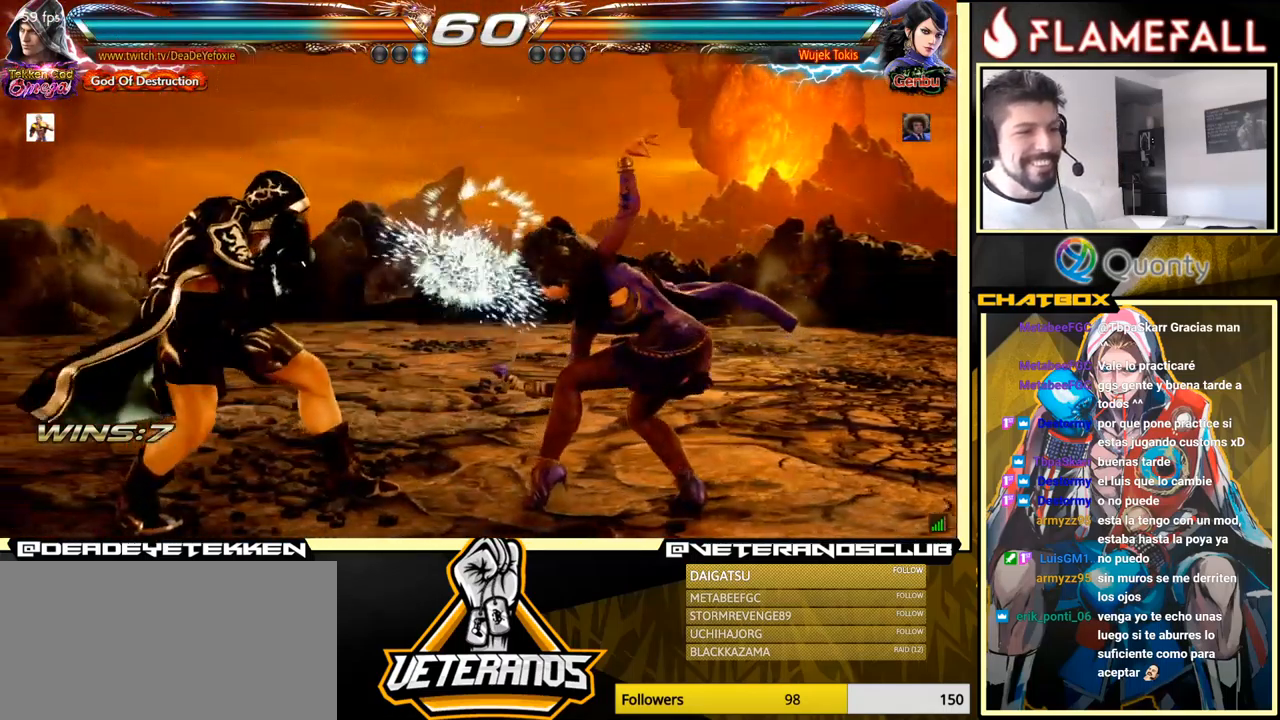
{"buttons": [], "left_stick": "left", "events": [[284, "left_stick", "center"], [334, "left_stick", "down-left"], [467, "left_stick", "left"]]}
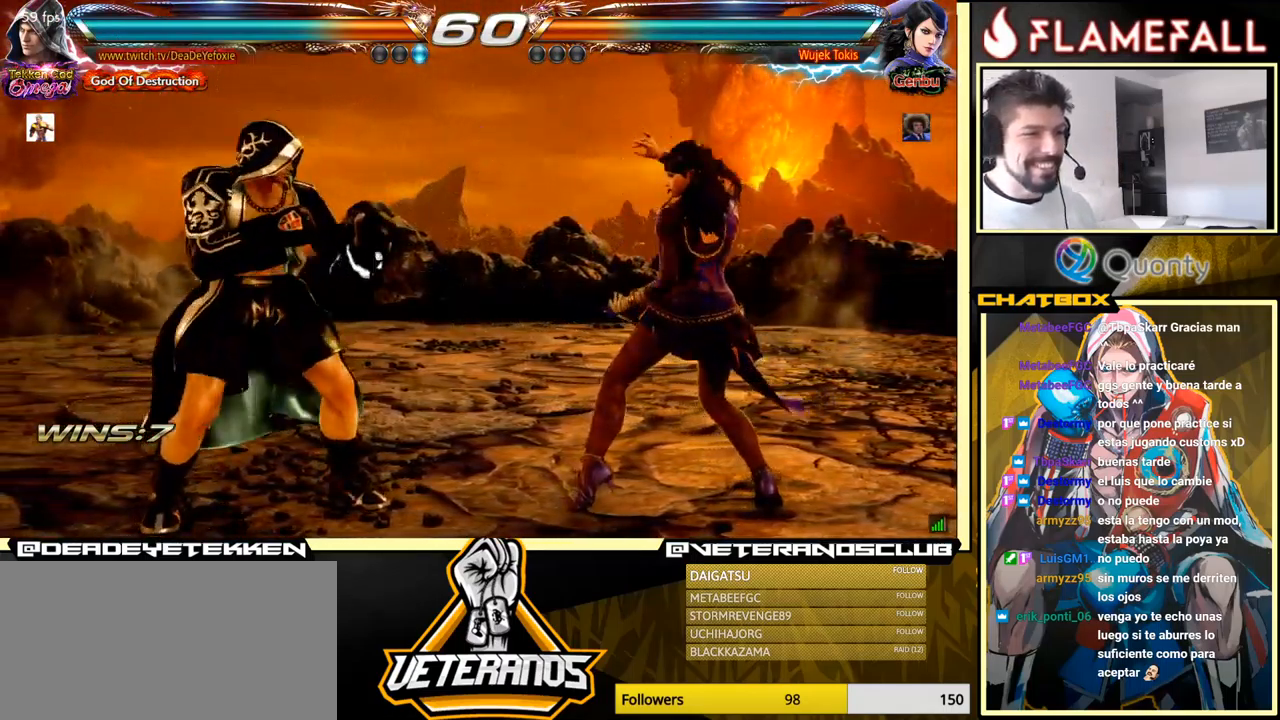
{"buttons": [], "left_stick": "left", "events": []}